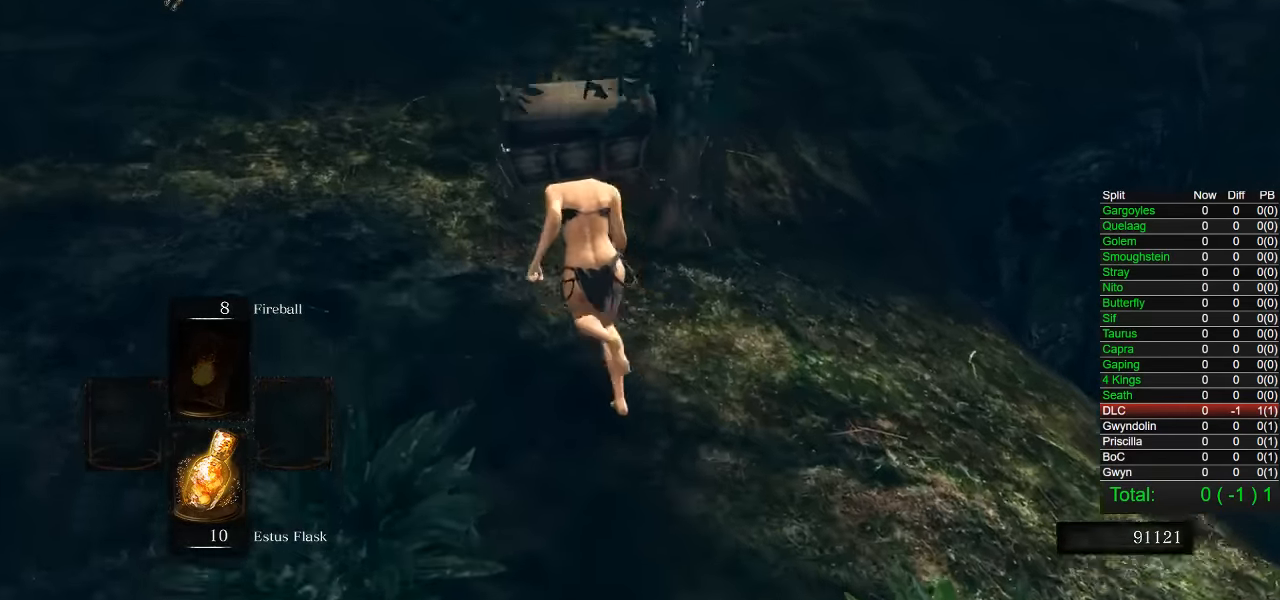
Gameplay with a controller (PlayStation layout); each line is a JSON object with the inputs held at the frame after it. "events" lists button and stick changes between this image and that frame as [ms after this image, input, new state], when the widget could be followed in between. Not read: L2 R2.
{"buttons": ["CIRCLE"], "left_stick": "up", "right_stick": "down-right", "events": []}
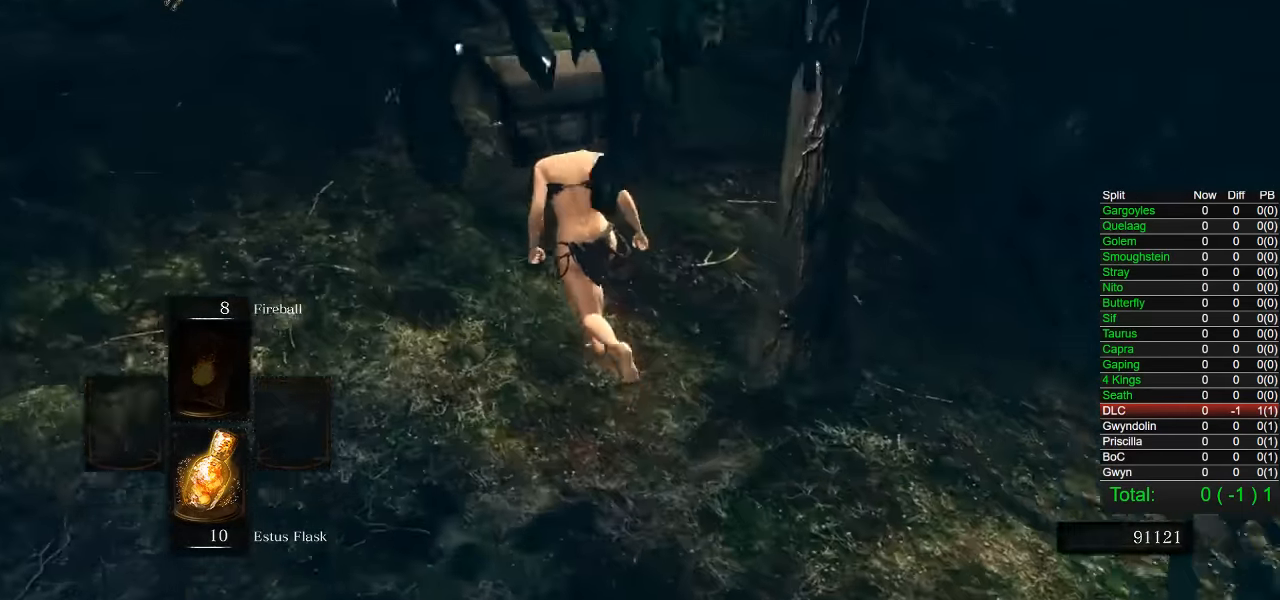
{"buttons": ["CIRCLE"], "left_stick": "up", "right_stick": "down-right", "events": []}
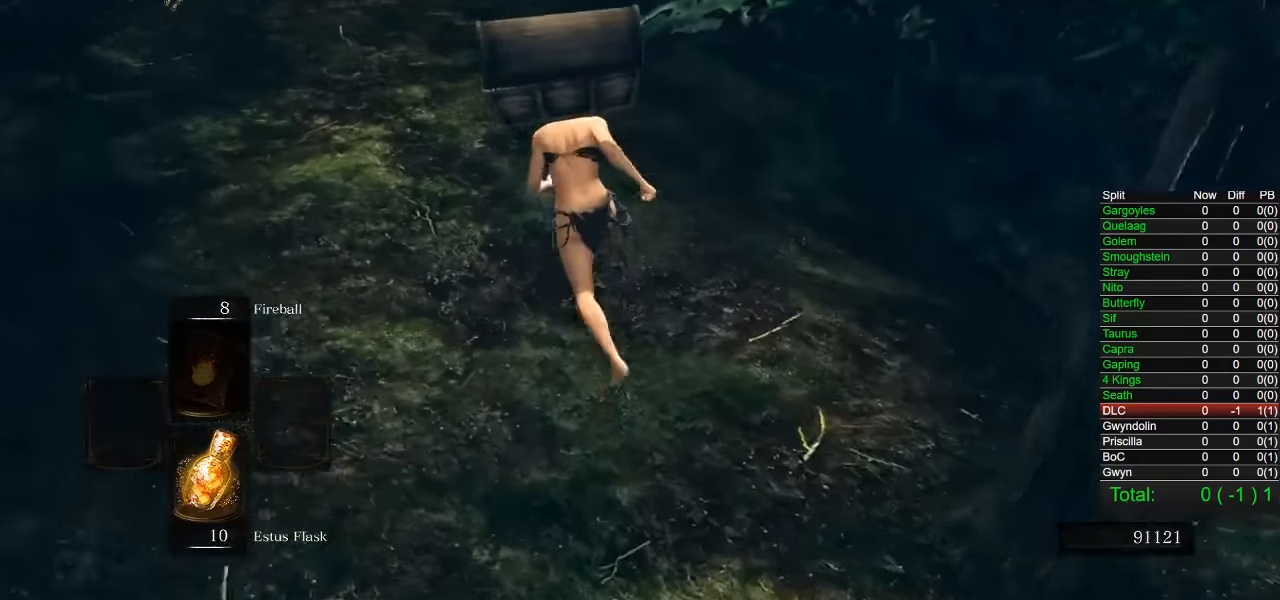
{"buttons": [], "left_stick": "up", "right_stick": "center", "events": [[200, "right_stick", "center"], [367, "CIRCLE", "up"]]}
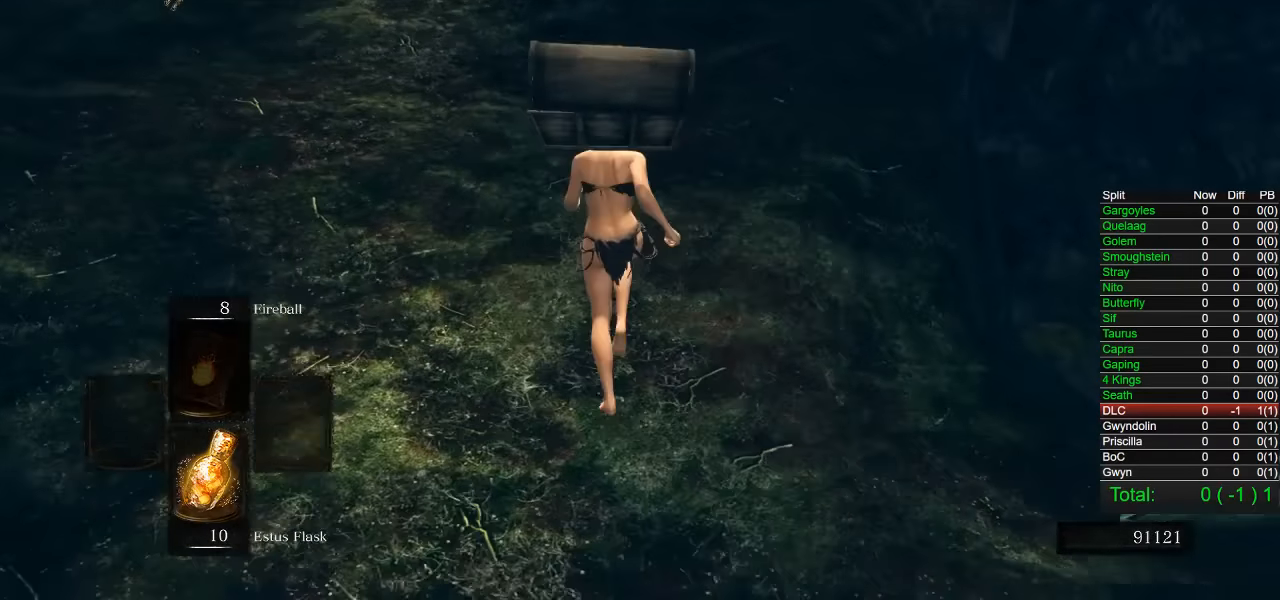
{"buttons": ["CIRCLE"], "left_stick": "up", "right_stick": "center", "events": [[83, "right_stick", "right"], [167, "right_stick", "center"], [400, "CIRCLE", "down"]]}
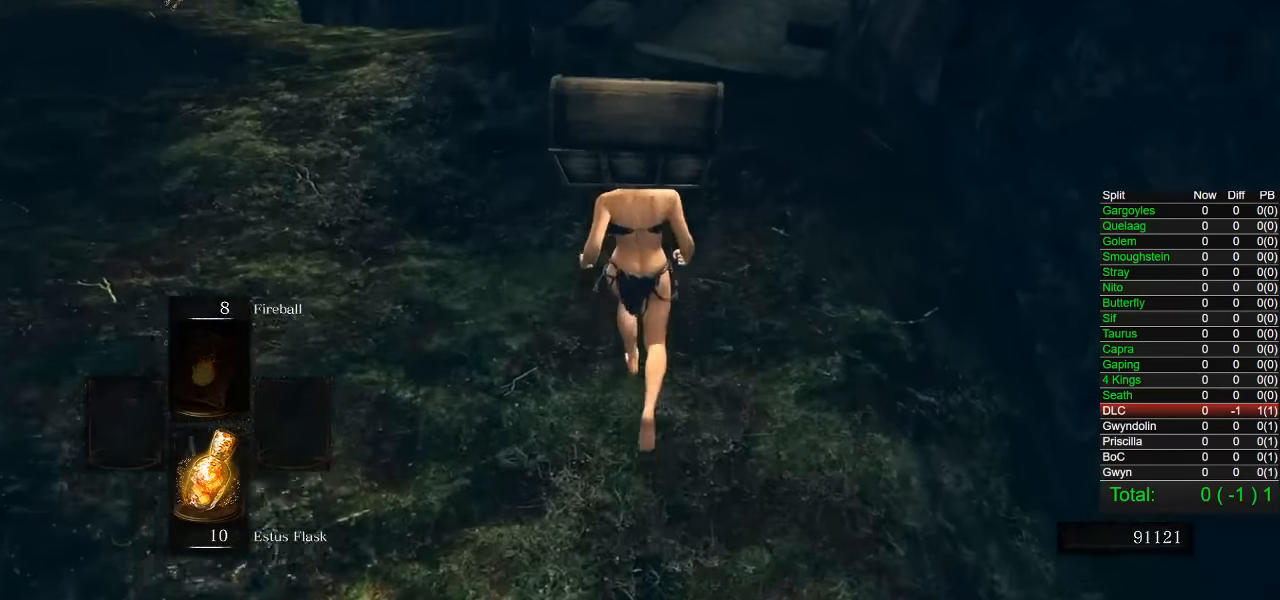
{"buttons": ["CIRCLE"], "left_stick": "up", "right_stick": "center", "events": []}
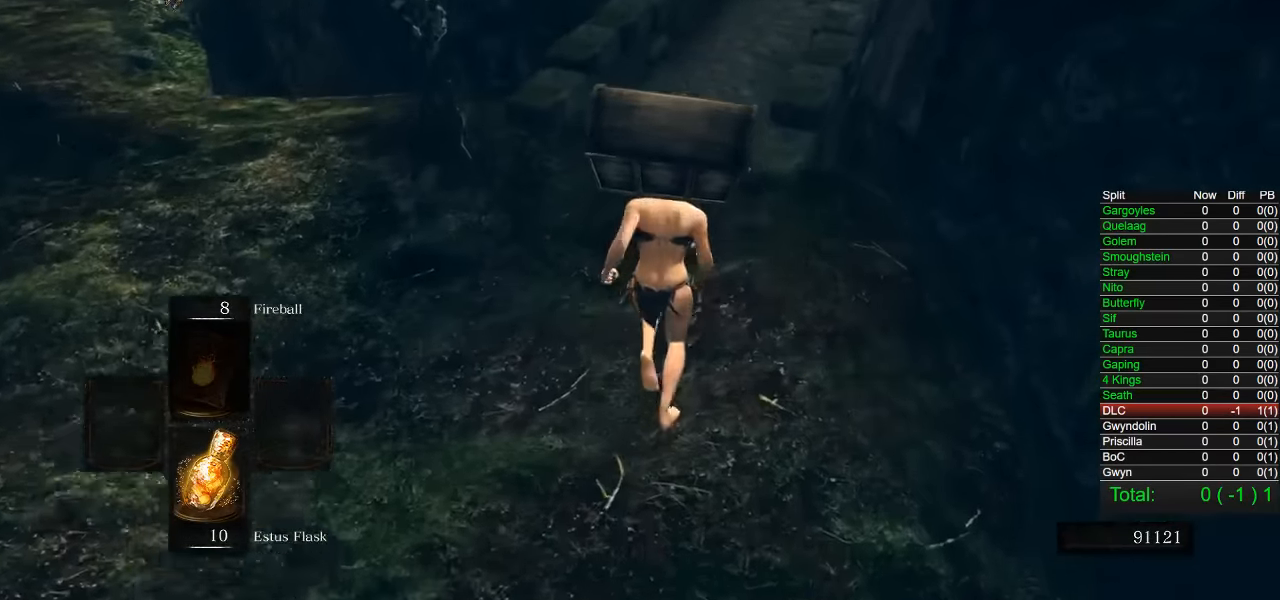
{"buttons": ["CIRCLE"], "left_stick": "up", "right_stick": "center", "events": []}
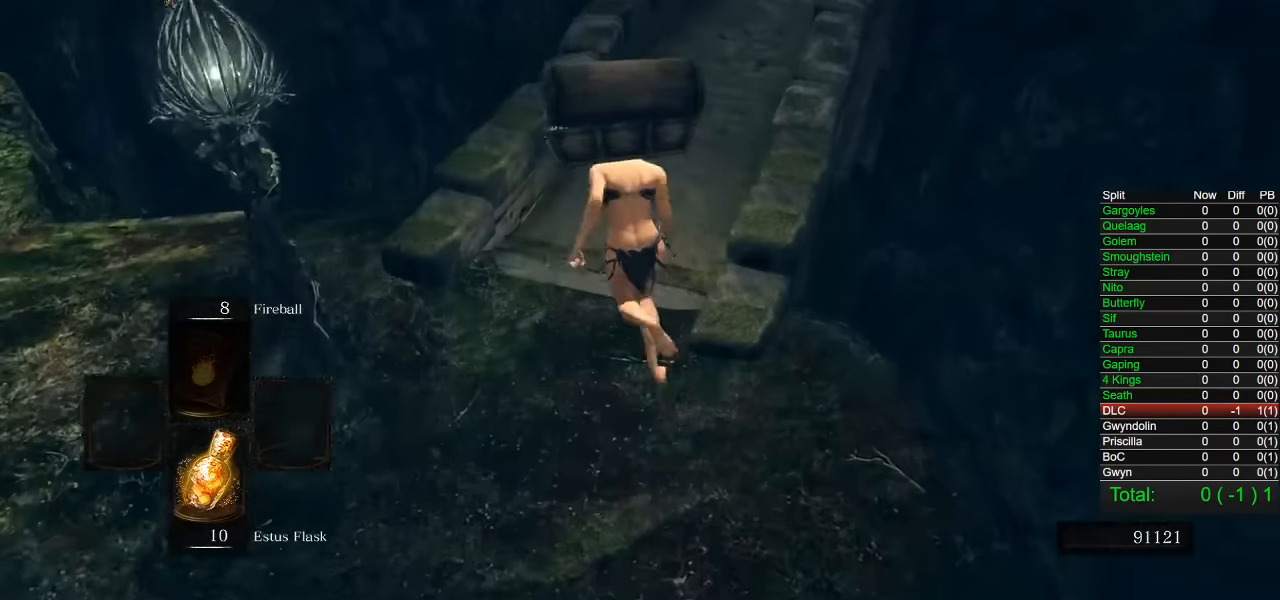
{"buttons": ["CIRCLE"], "left_stick": "up", "right_stick": "center", "events": []}
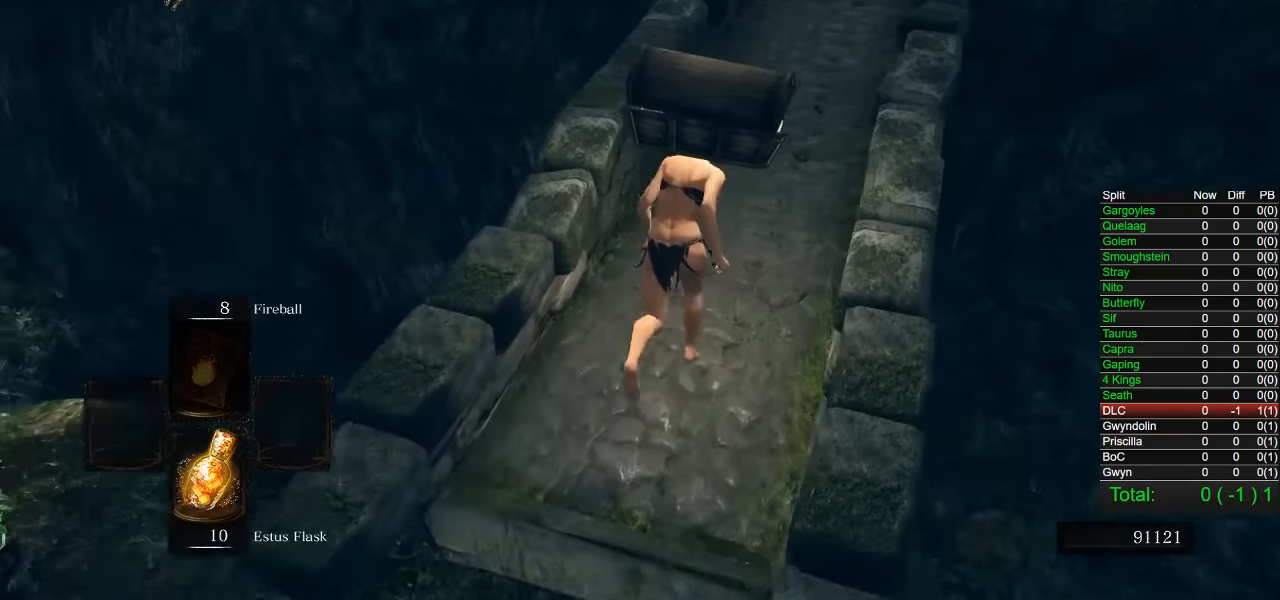
{"buttons": ["CIRCLE"], "left_stick": "up", "right_stick": "center", "events": []}
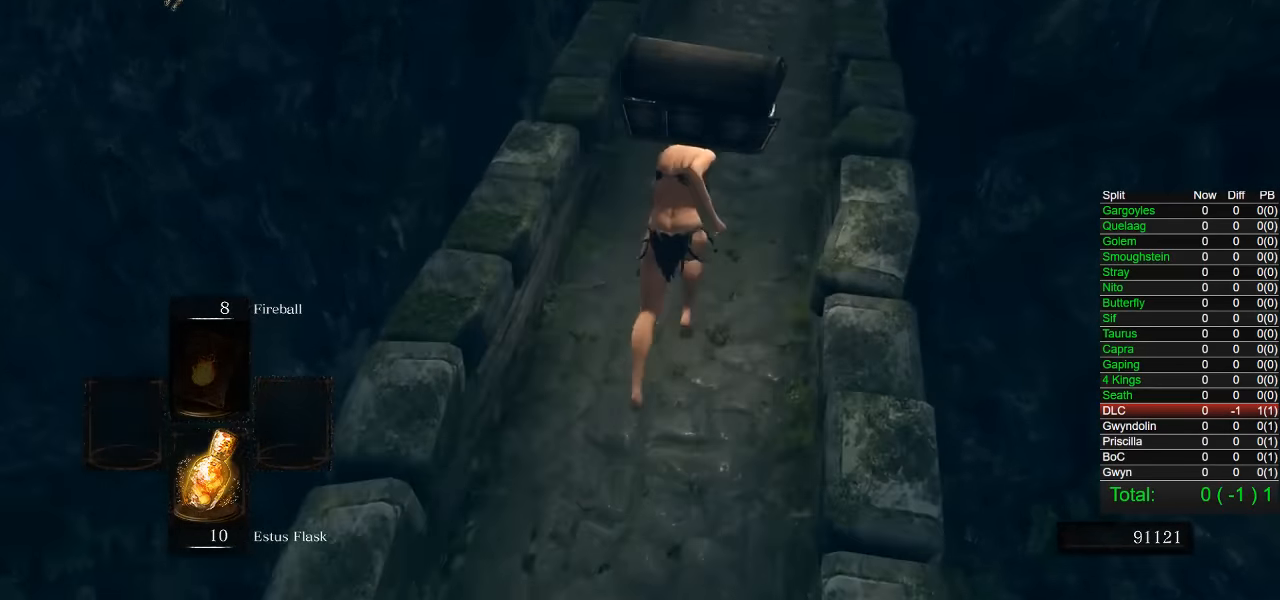
{"buttons": ["CIRCLE"], "left_stick": "up", "right_stick": "center", "events": []}
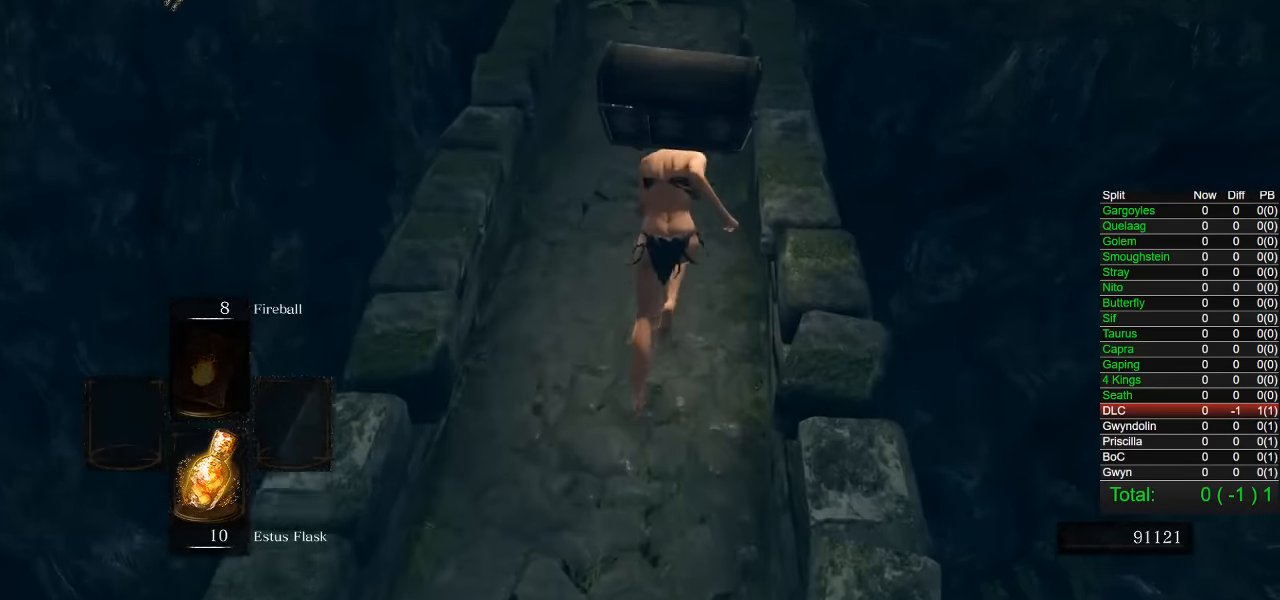
{"buttons": ["CIRCLE"], "left_stick": "up", "right_stick": "center", "events": [[367, "right_stick", "up-right"], [450, "right_stick", "center"]]}
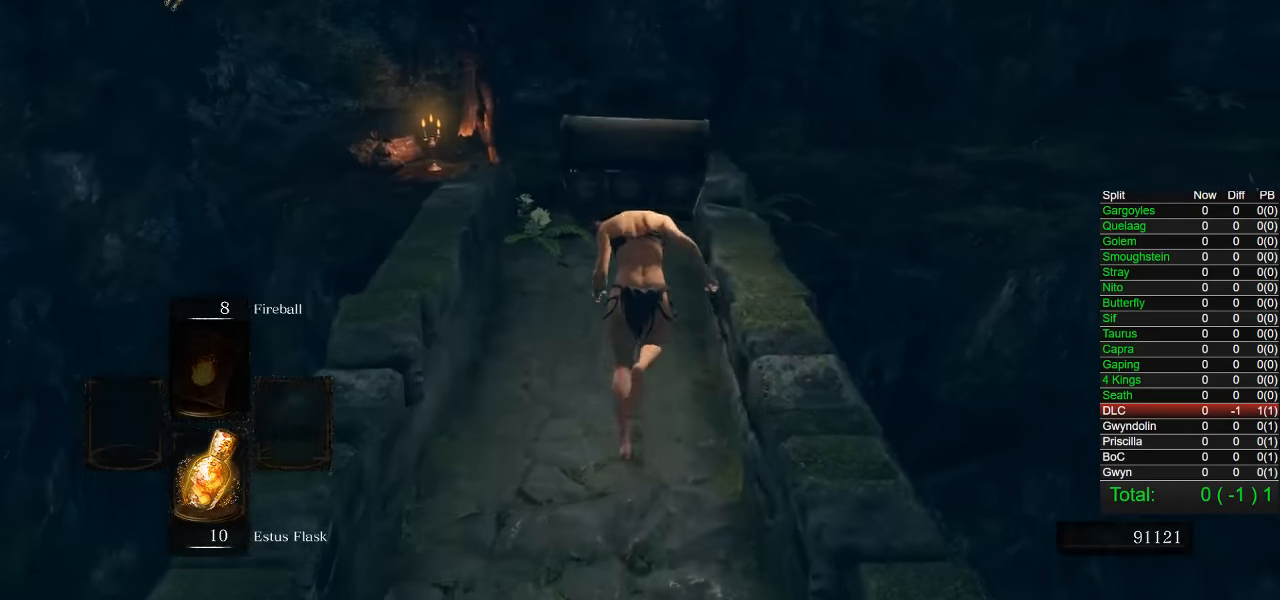
{"buttons": ["CIRCLE"], "left_stick": "up", "right_stick": "right", "events": [[433, "right_stick", "right"]]}
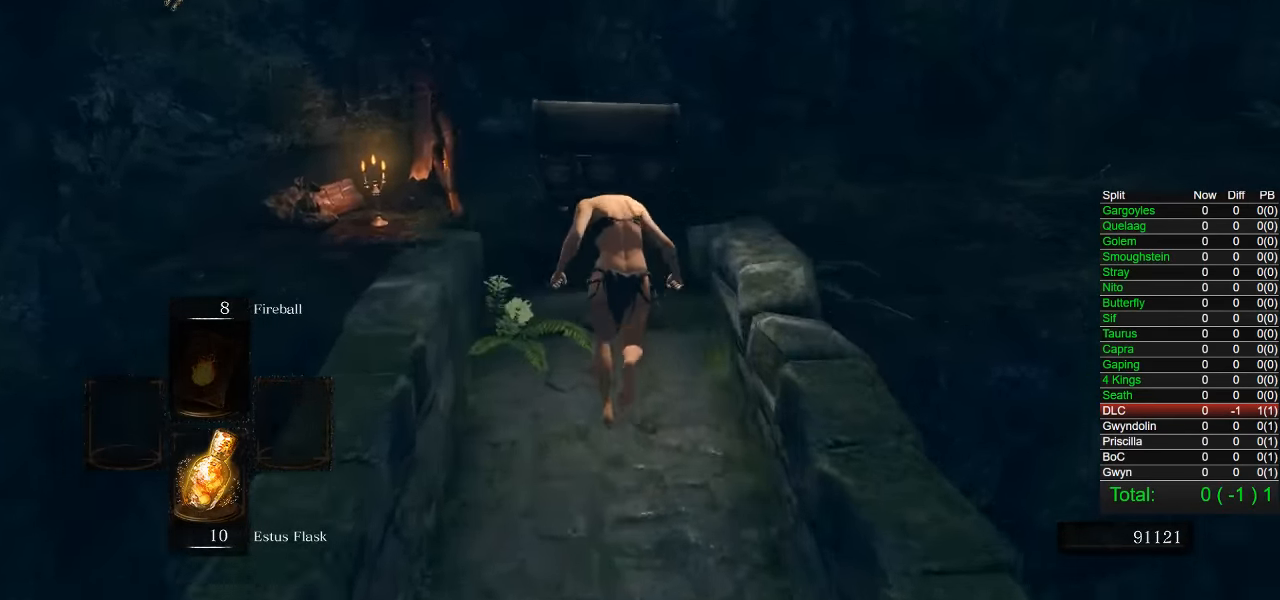
{"buttons": ["CIRCLE"], "left_stick": "up", "right_stick": "center", "events": [[83, "right_stick", "center"]]}
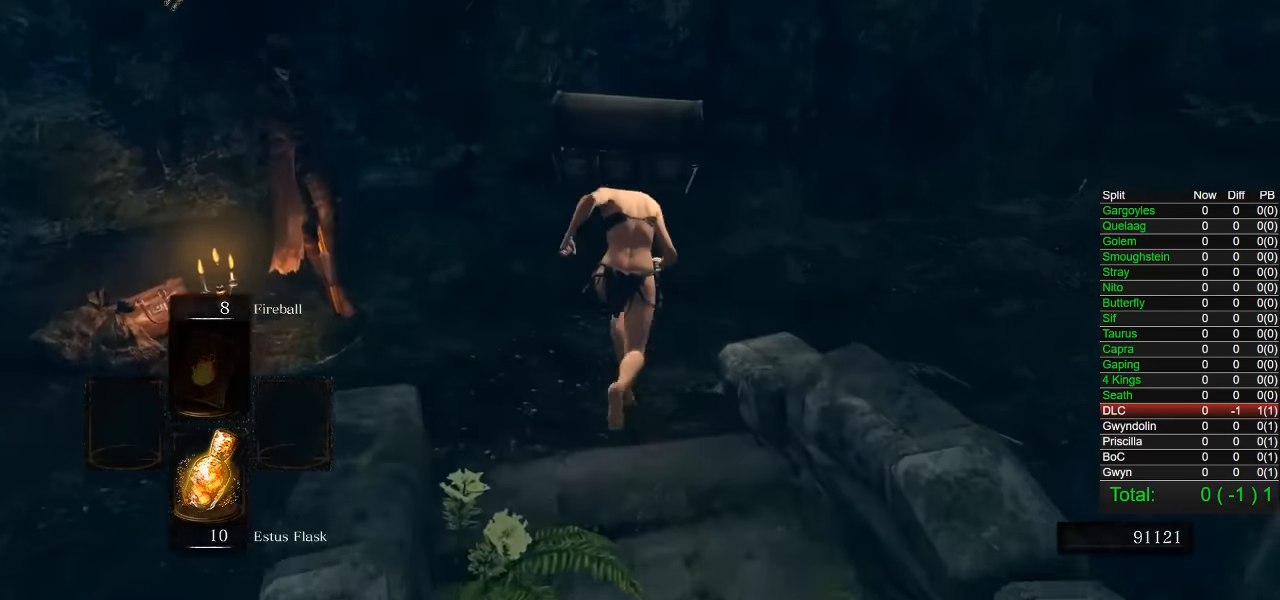
{"buttons": ["CIRCLE"], "left_stick": "up", "right_stick": "center", "events": [[217, "right_stick", "down-right"], [350, "right_stick", "center"]]}
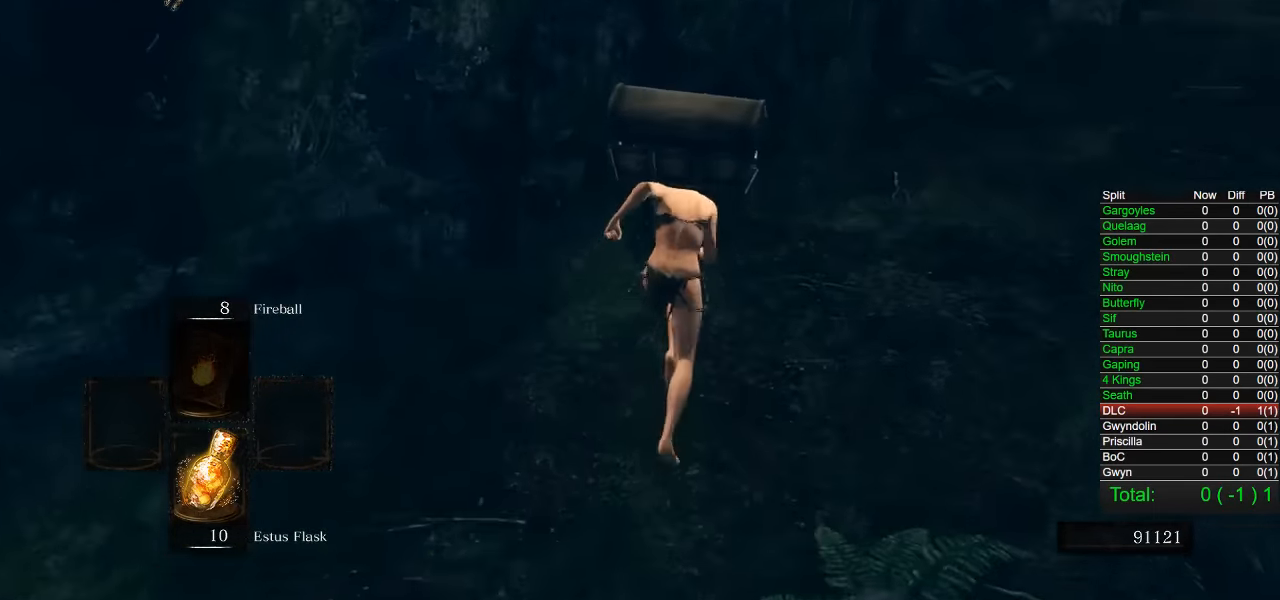
{"buttons": ["CIRCLE"], "left_stick": "up", "right_stick": "center", "events": [[100, "left_stick", "up-right"], [200, "right_stick", "down-right"], [333, "left_stick", "up"], [333, "right_stick", "center"]]}
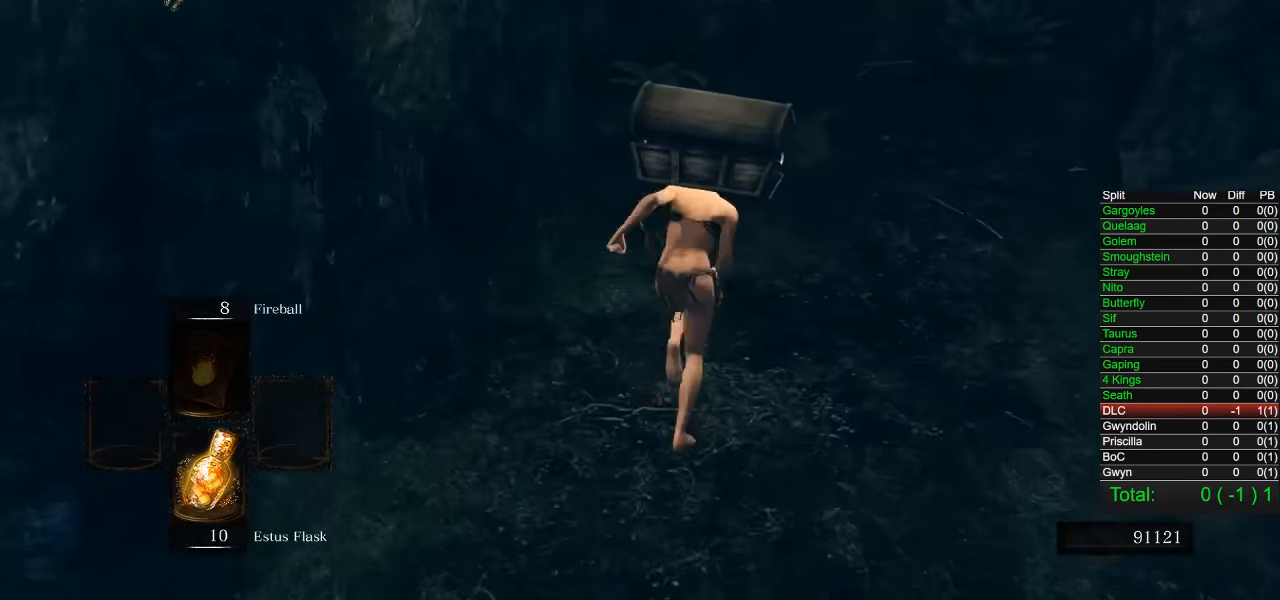
{"buttons": ["CIRCLE"], "left_stick": "up", "right_stick": "center", "events": []}
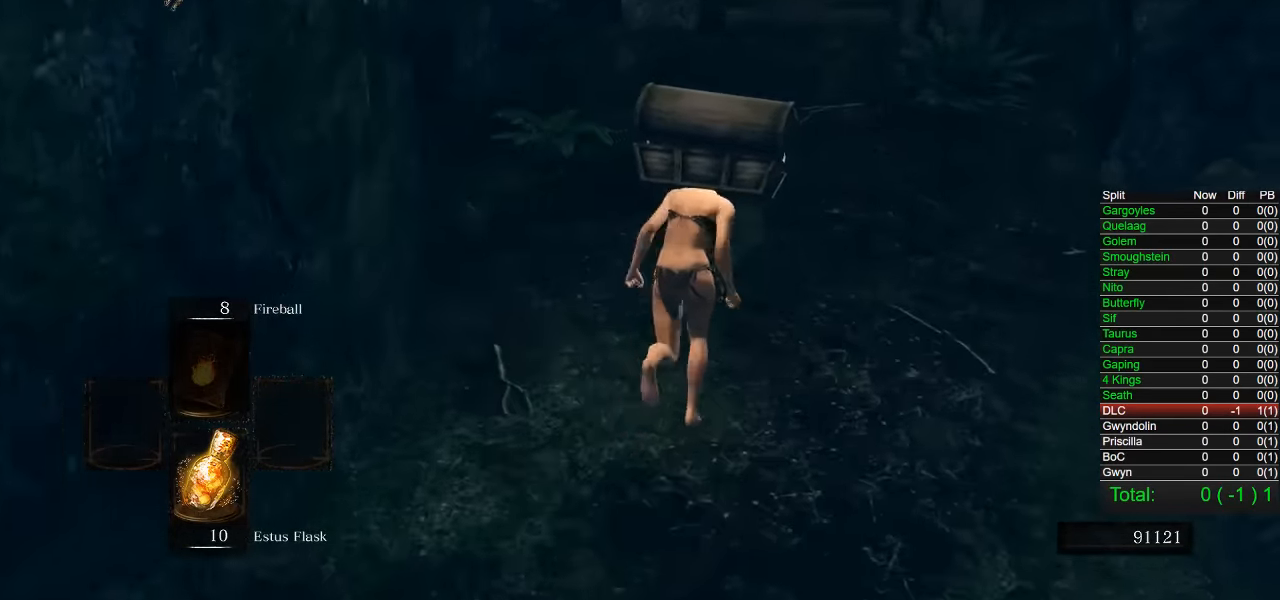
{"buttons": ["CIRCLE"], "left_stick": "up", "right_stick": "center", "events": []}
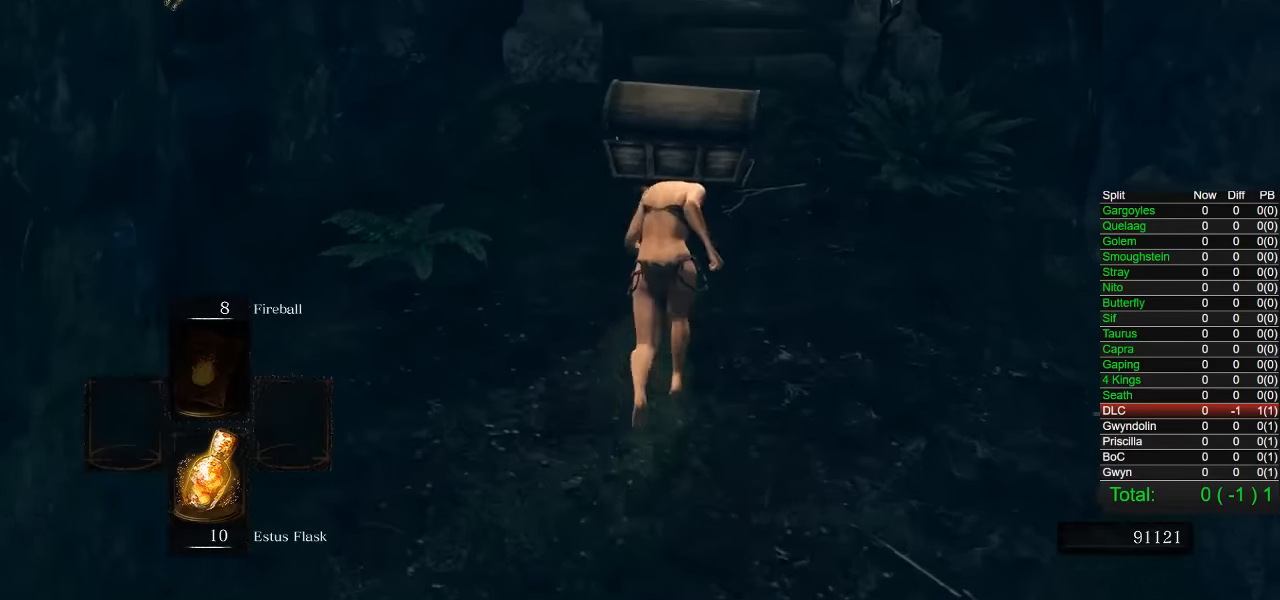
{"buttons": ["CIRCLE"], "left_stick": "up", "right_stick": "center", "events": []}
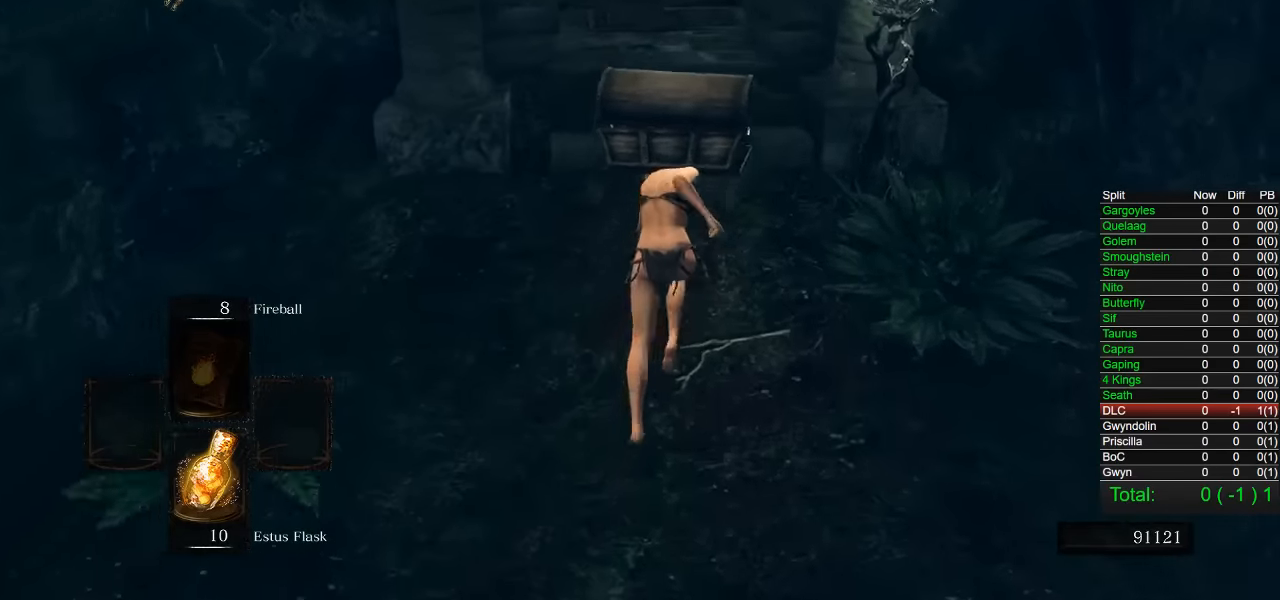
{"buttons": [], "left_stick": "up", "right_stick": "center", "events": [[67, "CIRCLE", "up"], [200, "right_stick", "down-left"], [283, "right_stick", "center"]]}
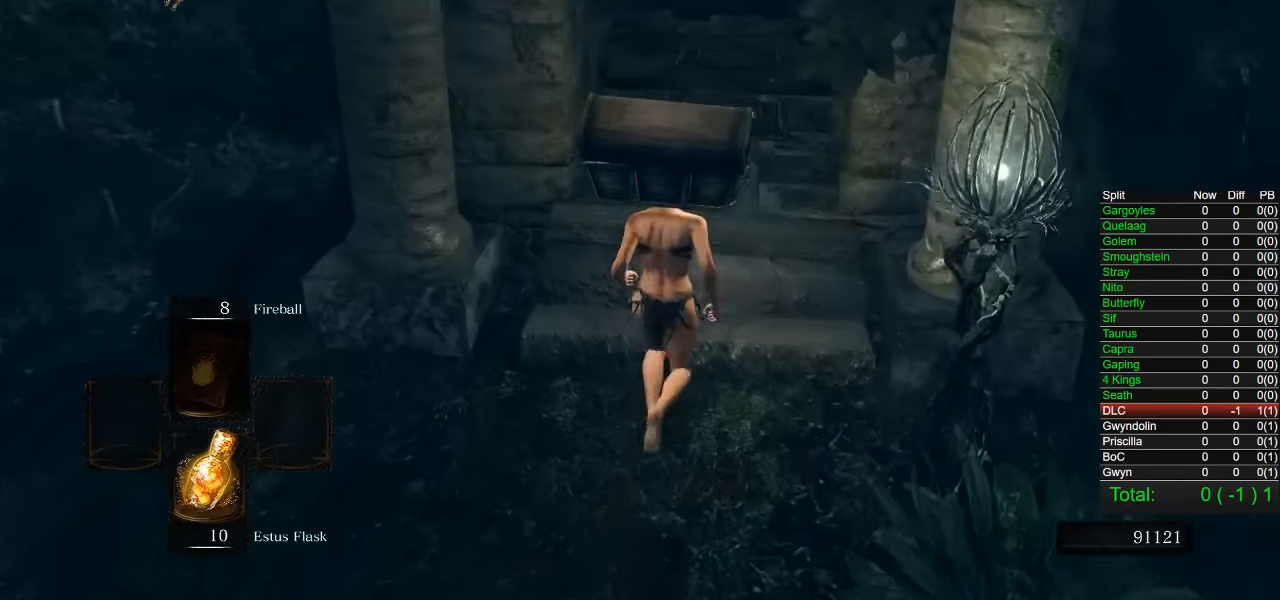
{"buttons": ["CIRCLE"], "left_stick": "up", "right_stick": "down", "events": [[67, "CIRCLE", "down"], [400, "right_stick", "down"]]}
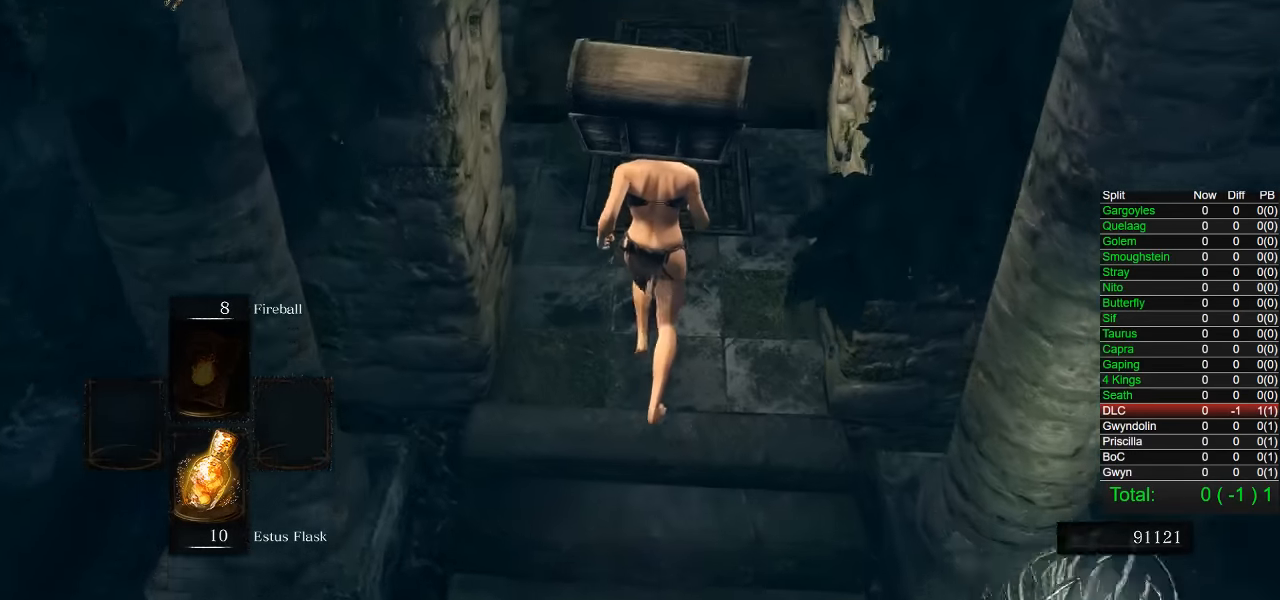
{"buttons": ["CIRCLE"], "left_stick": "up", "right_stick": "center", "events": [[17, "right_stick", "center"]]}
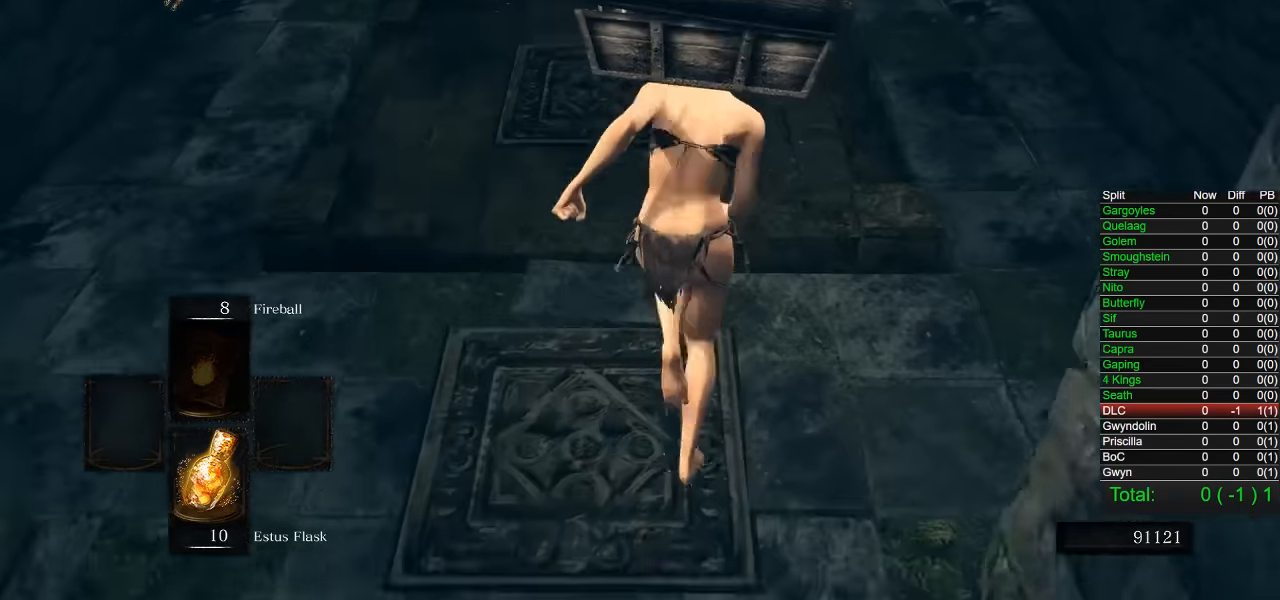
{"buttons": ["CIRCLE"], "left_stick": "left", "right_stick": "down-left", "events": [[367, "left_stick", "up-left"], [383, "right_stick", "down-left"], [467, "left_stick", "left"]]}
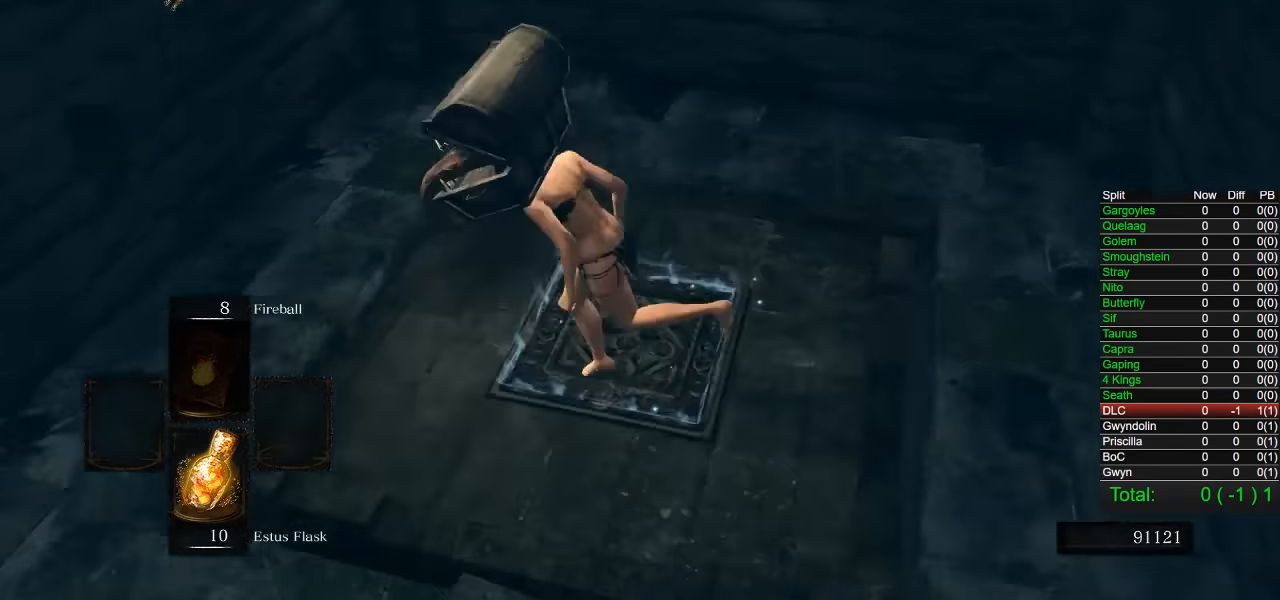
{"buttons": ["CIRCLE"], "left_stick": "up-left", "right_stick": "center", "events": [[383, "left_stick", "up-left"], [416, "right_stick", "center"]]}
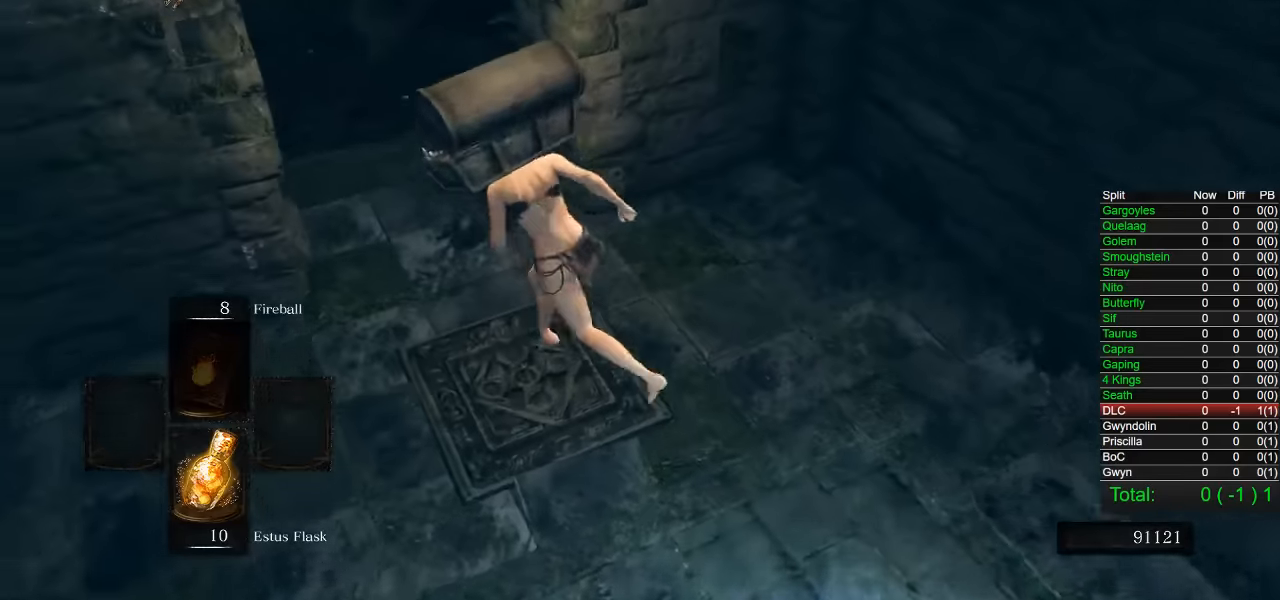
{"buttons": [], "left_stick": "up", "right_stick": "center", "events": [[83, "CIRCLE", "up"], [116, "left_stick", "up"], [250, "right_stick", "left"], [366, "right_stick", "center"]]}
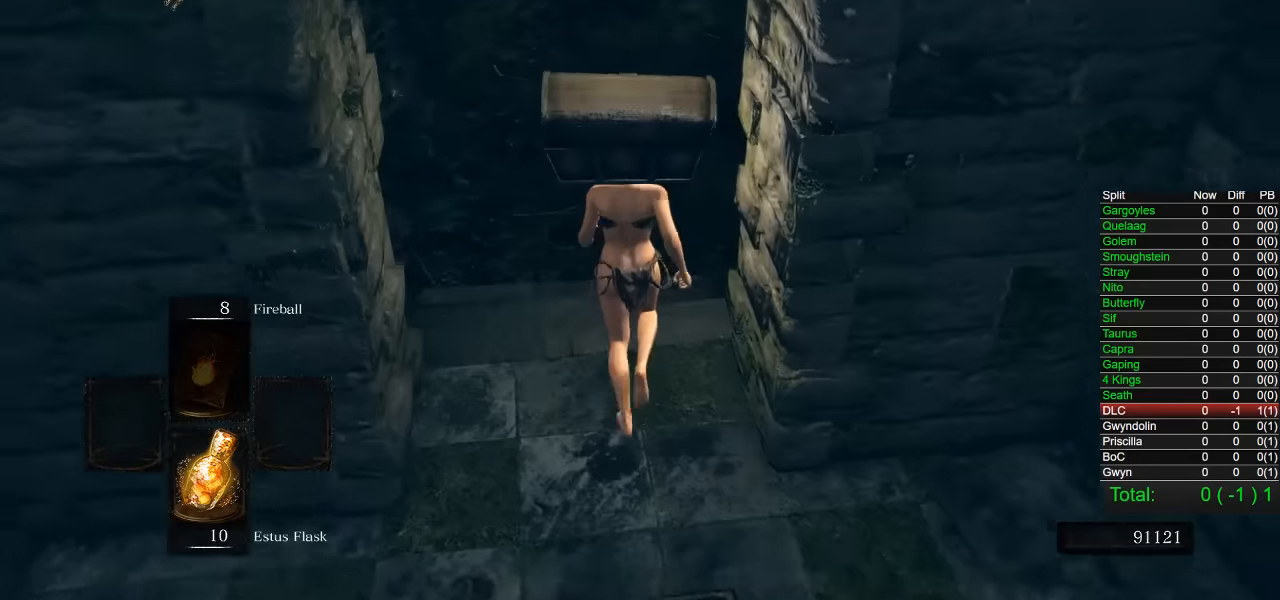
{"buttons": ["CIRCLE"], "left_stick": "up", "right_stick": "center", "events": [[116, "CIRCLE", "down"]]}
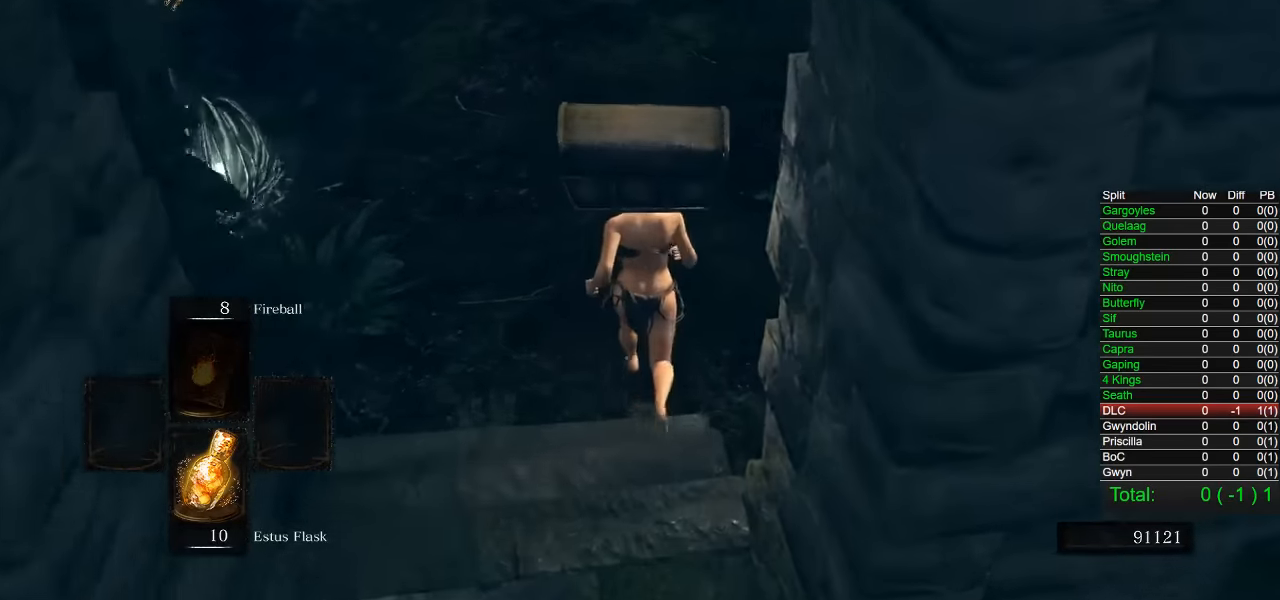
{"buttons": ["CIRCLE"], "left_stick": "up", "right_stick": "center", "events": []}
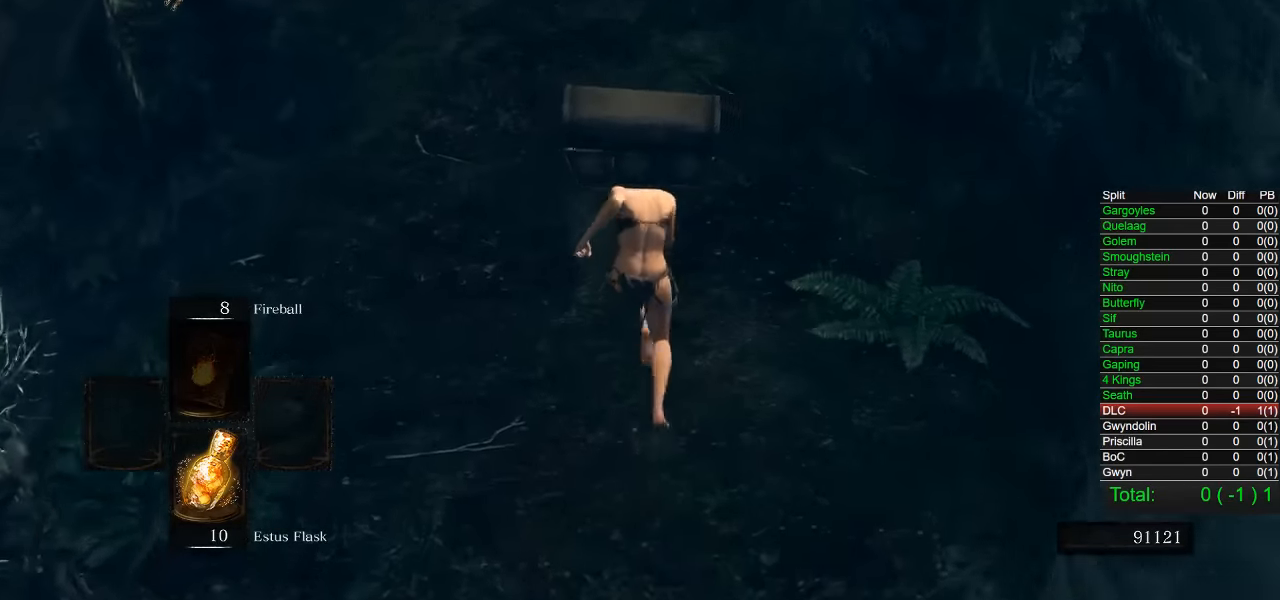
{"buttons": ["CIRCLE"], "left_stick": "up", "right_stick": "center", "events": []}
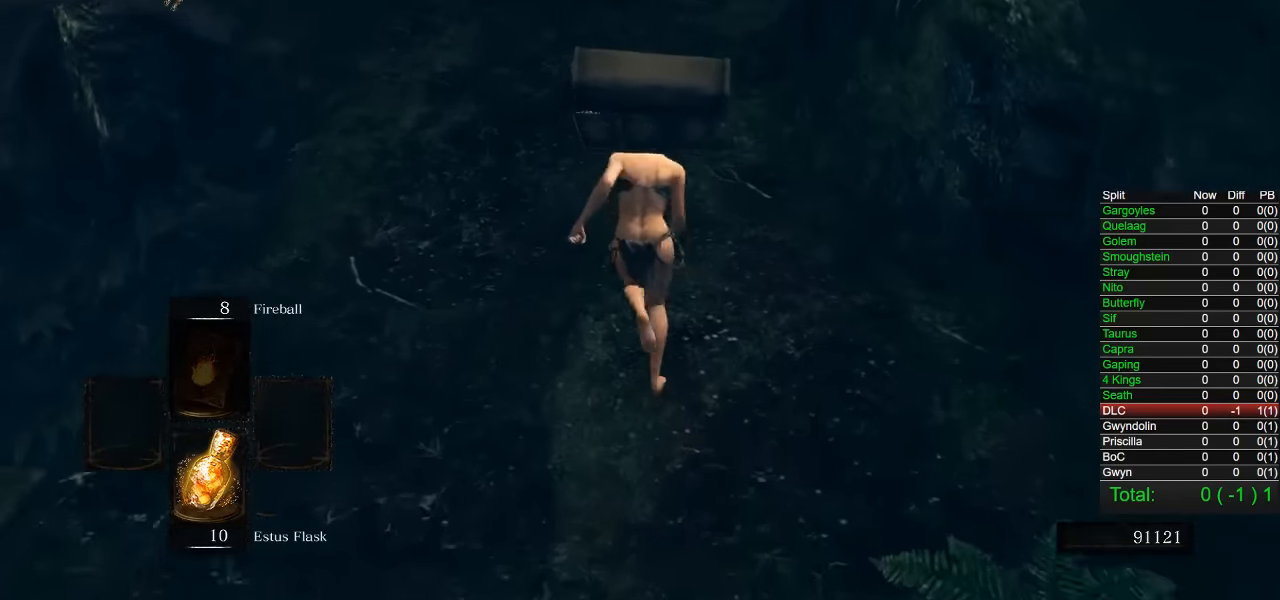
{"buttons": ["CIRCLE"], "left_stick": "up", "right_stick": "up", "events": [[500, "right_stick", "up"]]}
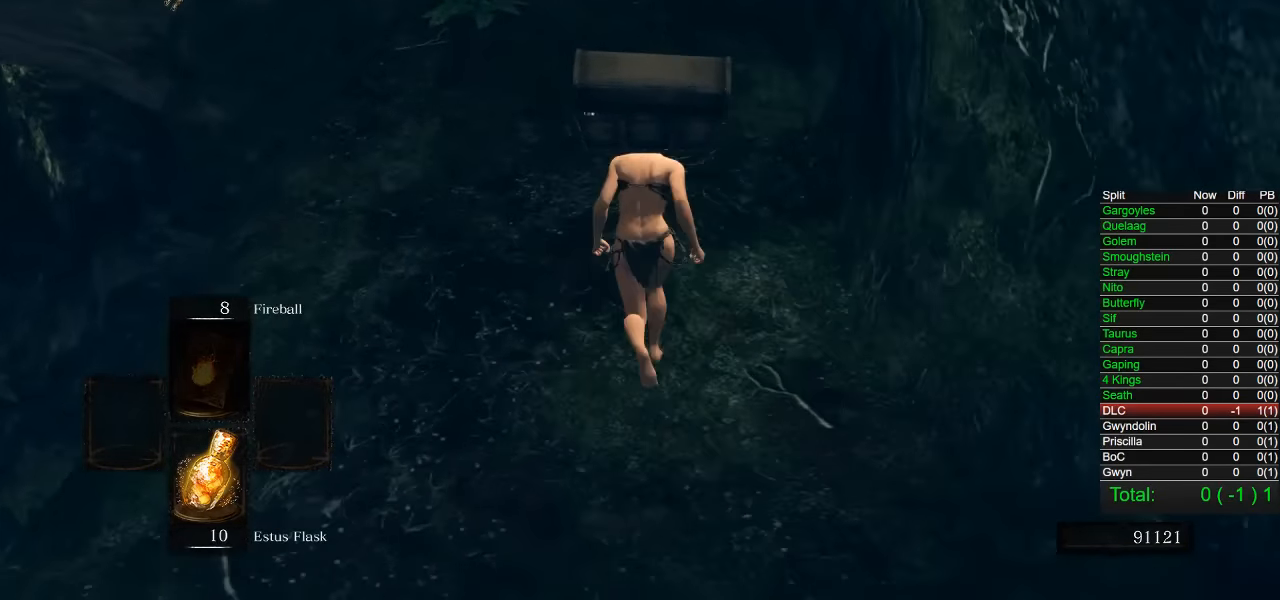
{"buttons": ["CIRCLE"], "left_stick": "up", "right_stick": "center", "events": [[100, "right_stick", "center"]]}
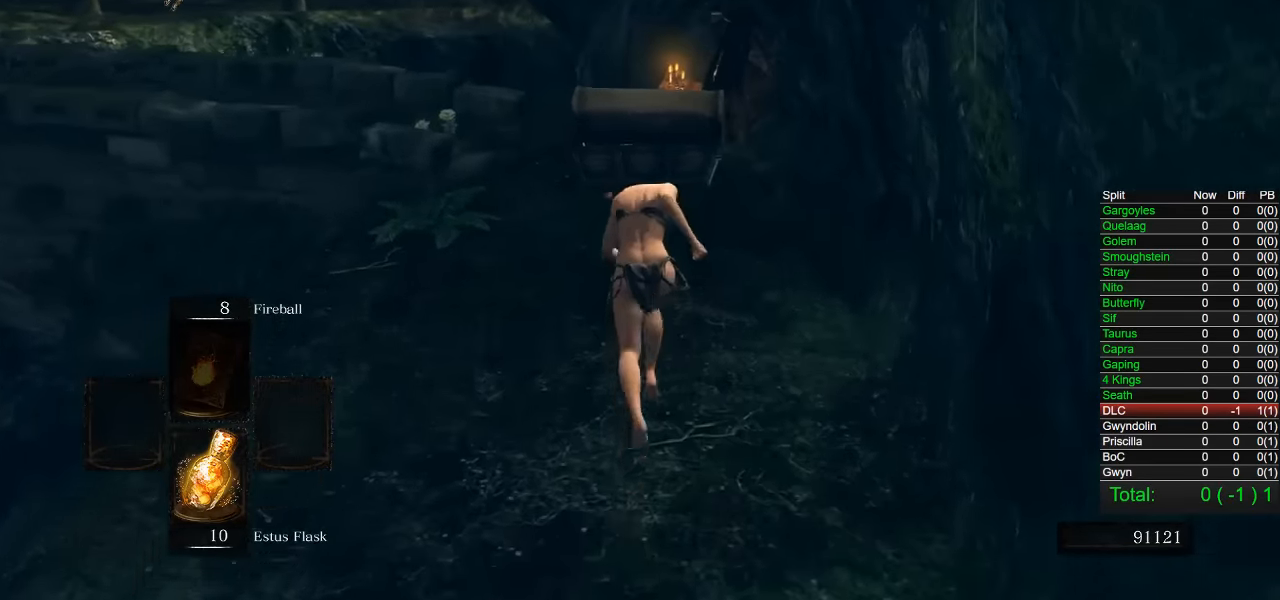
{"buttons": ["CIRCLE"], "left_stick": "up", "right_stick": "center", "events": [[300, "right_stick", "down-right"], [450, "right_stick", "center"]]}